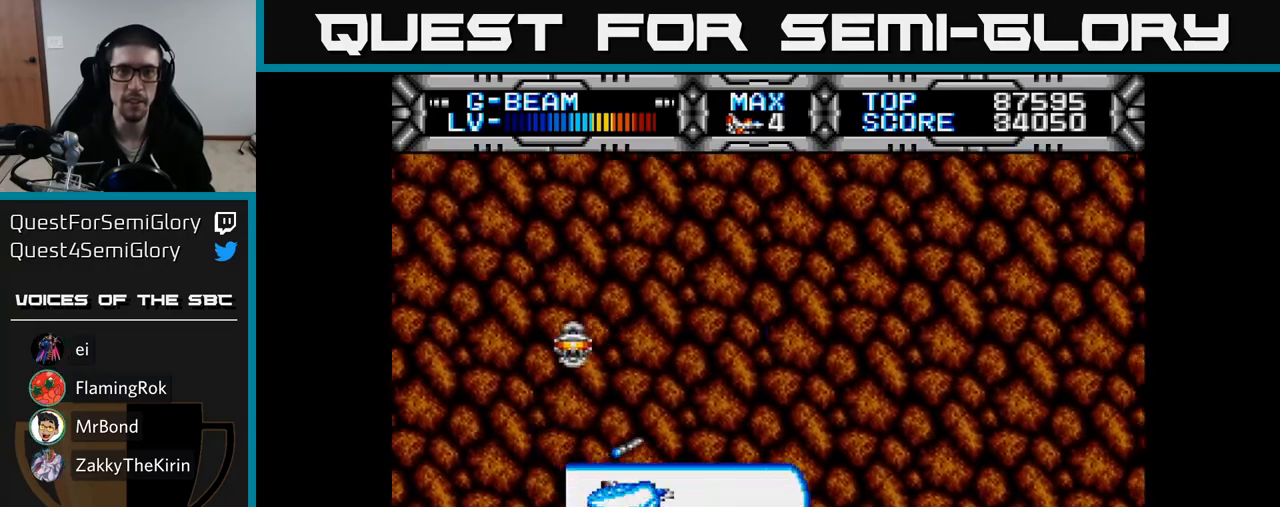
Gameplay with a controller (Xbox layout); each line is a JSON object with the inputs held at the frame after it. "events" lists button and stick changes between this image and that frame as [ms after this image, input, new state], when the widget could be followed in between. Not read: left_stick.
{"buttons": ["X"], "right_stick": "center", "events": [[83, "DPAD_RIGHT", "up"], [83, "DPAD_UP", "down"], [133, "DPAD_LEFT", "down"], [200, "DPAD_UP", "up"], [467, "DPAD_LEFT", "up"]]}
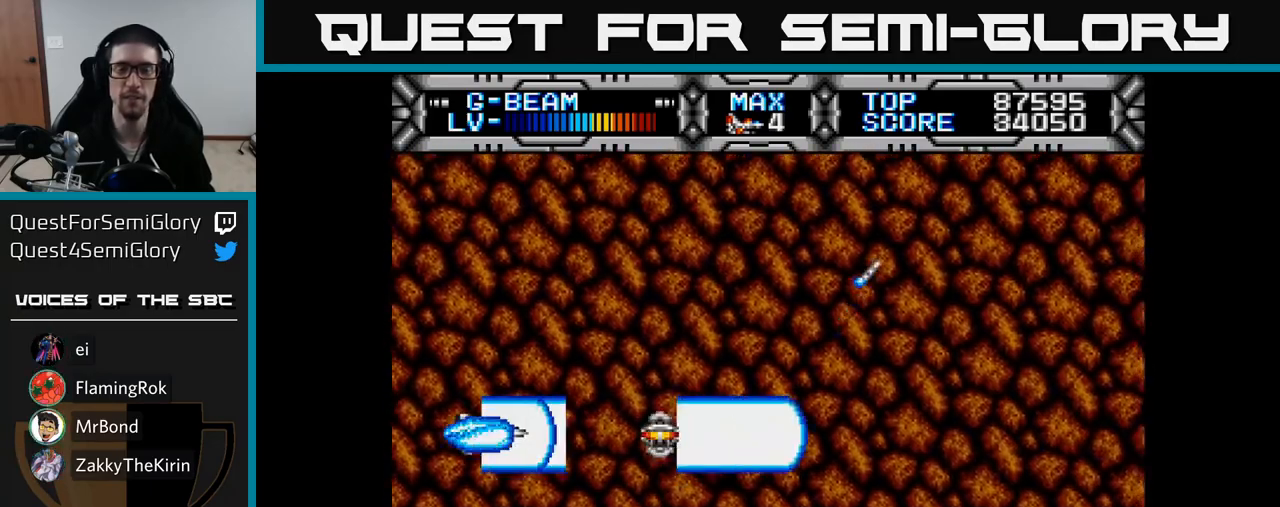
{"buttons": ["X", "DPAD_RIGHT"], "right_stick": "center", "events": [[483, "DPAD_RIGHT", "down"]]}
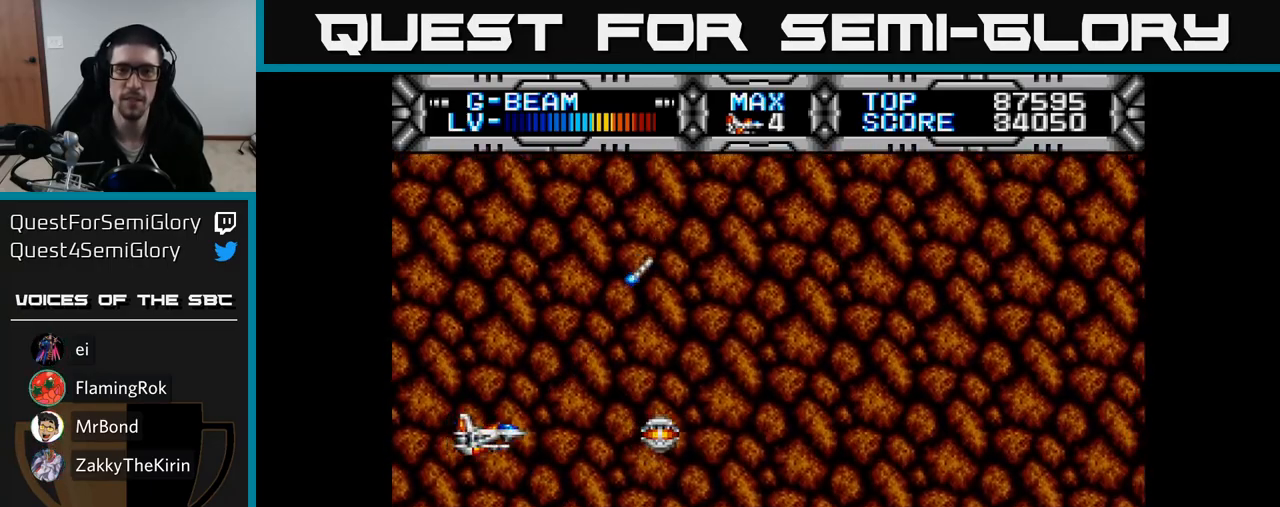
{"buttons": ["X", "DPAD_LEFT"], "right_stick": "center", "events": [[183, "DPAD_UP", "down"], [250, "DPAD_RIGHT", "up"], [333, "DPAD_LEFT", "down"], [383, "DPAD_UP", "up"]]}
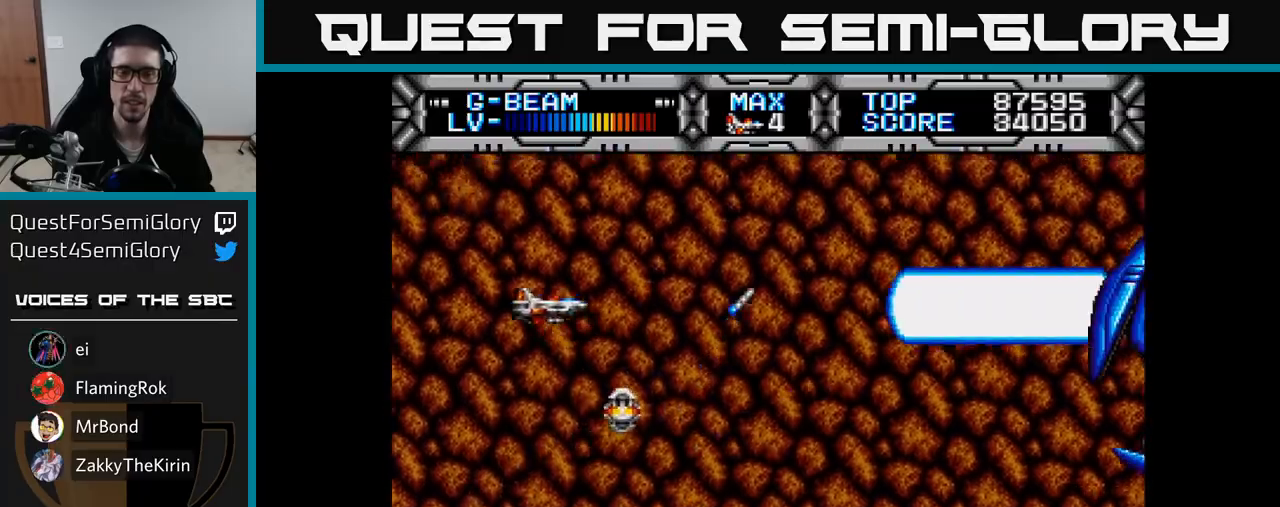
{"buttons": ["X", "DPAD_UP", "DPAD_LEFT"], "right_stick": "center", "events": [[17, "DPAD_DOWN", "down"], [67, "DPAD_LEFT", "up"], [167, "DPAD_RIGHT", "down"], [200, "DPAD_DOWN", "up"], [417, "DPAD_RIGHT", "up"], [500, "DPAD_LEFT", "down"], [500, "DPAD_UP", "down"]]}
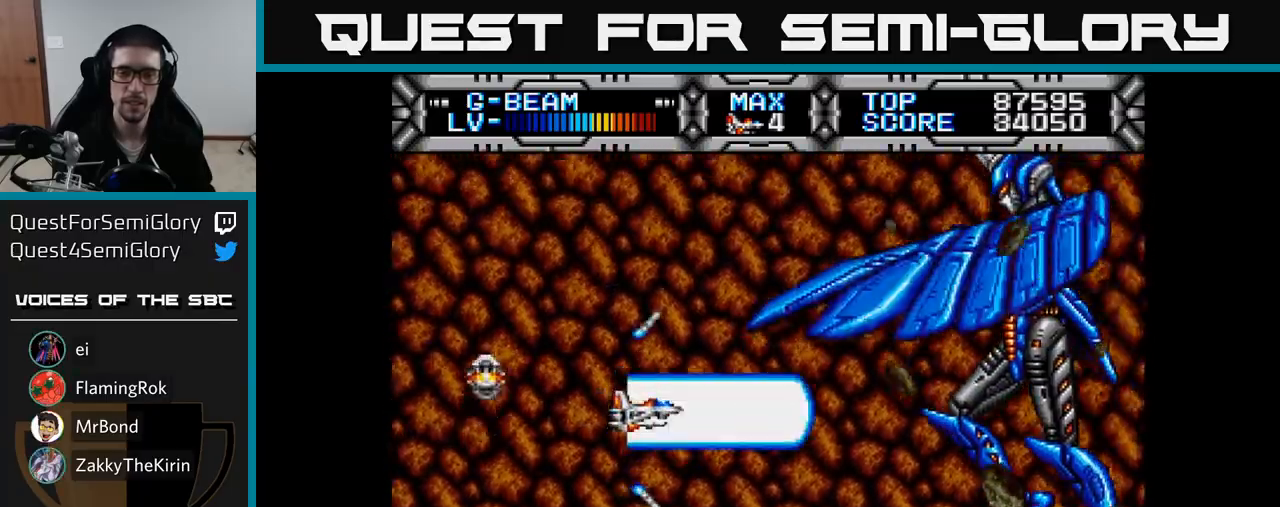
{"buttons": ["X", "DPAD_DOWN", "DPAD_LEFT"], "right_stick": "center", "events": [[83, "DPAD_UP", "up"], [433, "DPAD_DOWN", "down"]]}
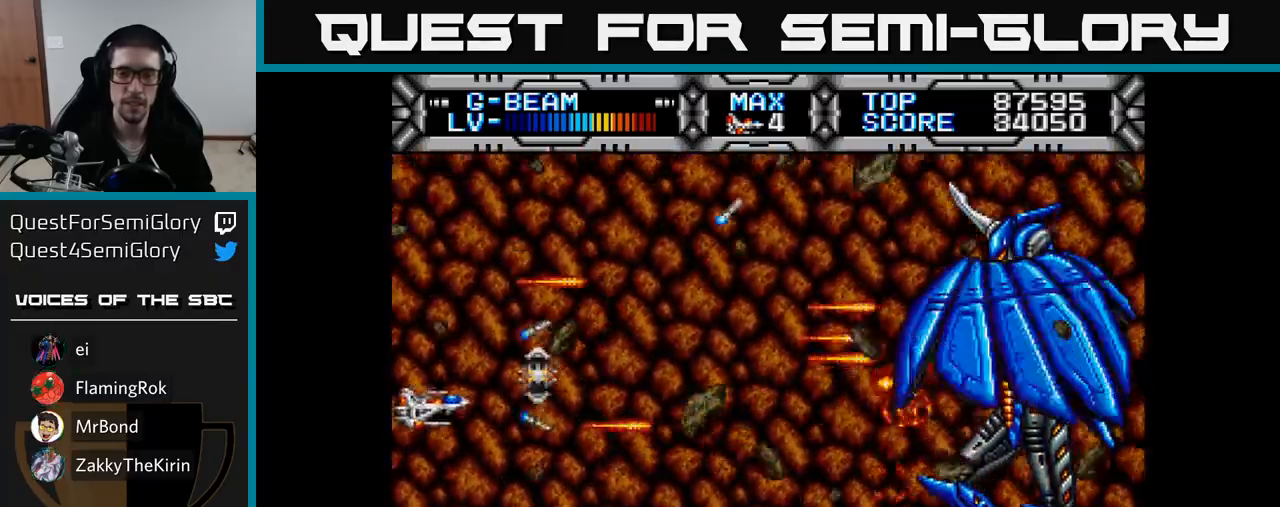
{"buttons": ["X"], "right_stick": "center", "events": [[67, "DPAD_DOWN", "up"], [100, "DPAD_UP", "down"], [217, "DPAD_LEFT", "up"], [250, "DPAD_UP", "up"], [350, "DPAD_DOWN", "down"], [500, "DPAD_DOWN", "up"]]}
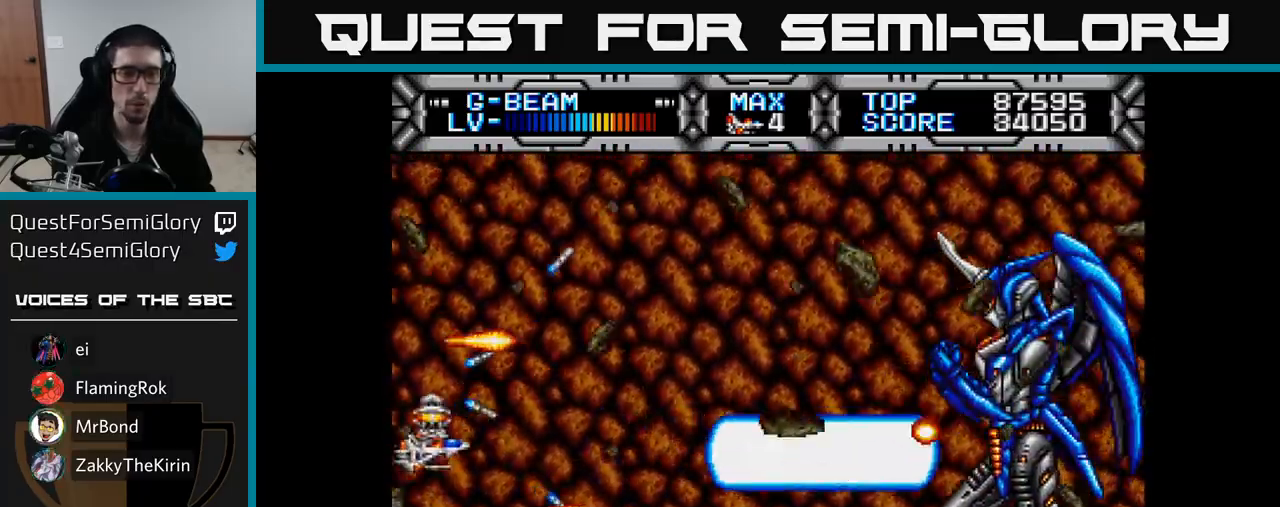
{"buttons": ["X"], "right_stick": "center", "events": []}
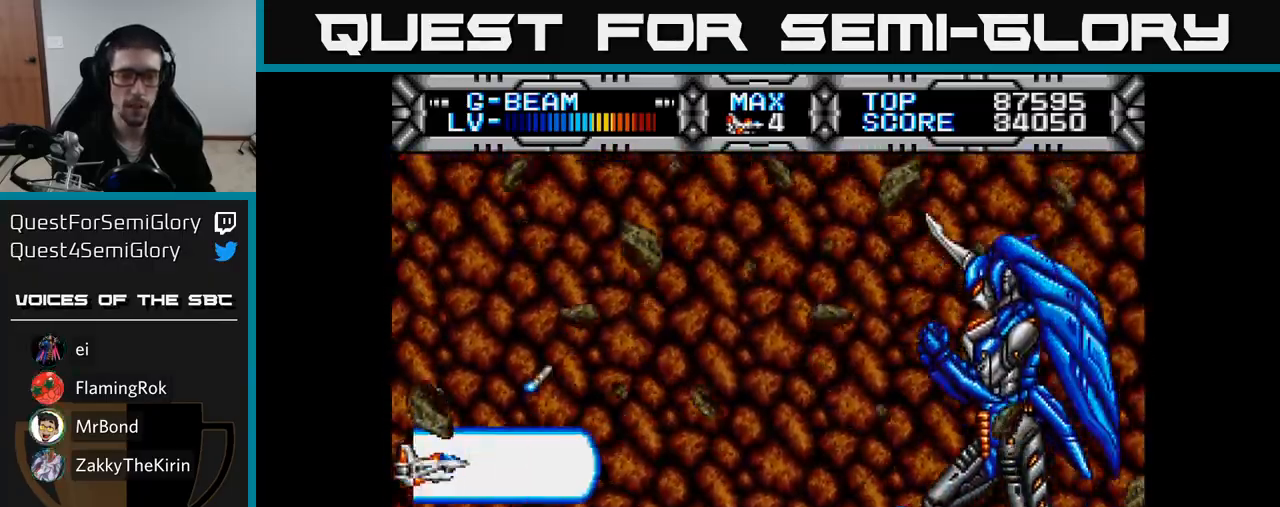
{"buttons": ["X", "DPAD_UP", "DPAD_LEFT"], "right_stick": "center", "events": [[183, "DPAD_RIGHT", "down"], [400, "DPAD_UP", "down"], [417, "DPAD_RIGHT", "up"], [483, "DPAD_LEFT", "down"]]}
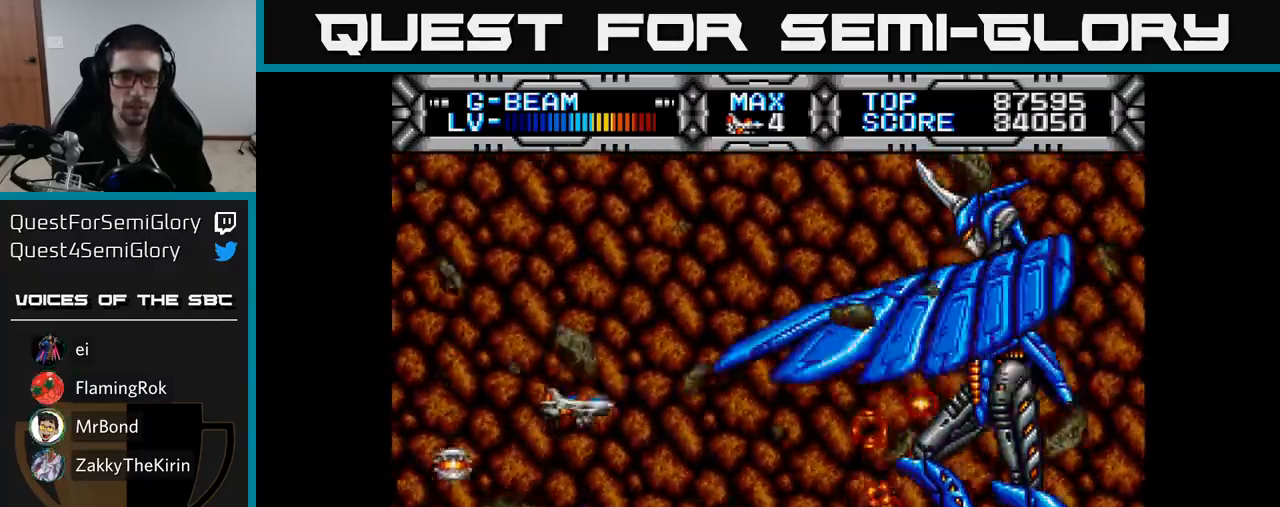
{"buttons": ["X"], "right_stick": "center", "events": [[17, "DPAD_UP", "up"], [250, "DPAD_LEFT", "up"]]}
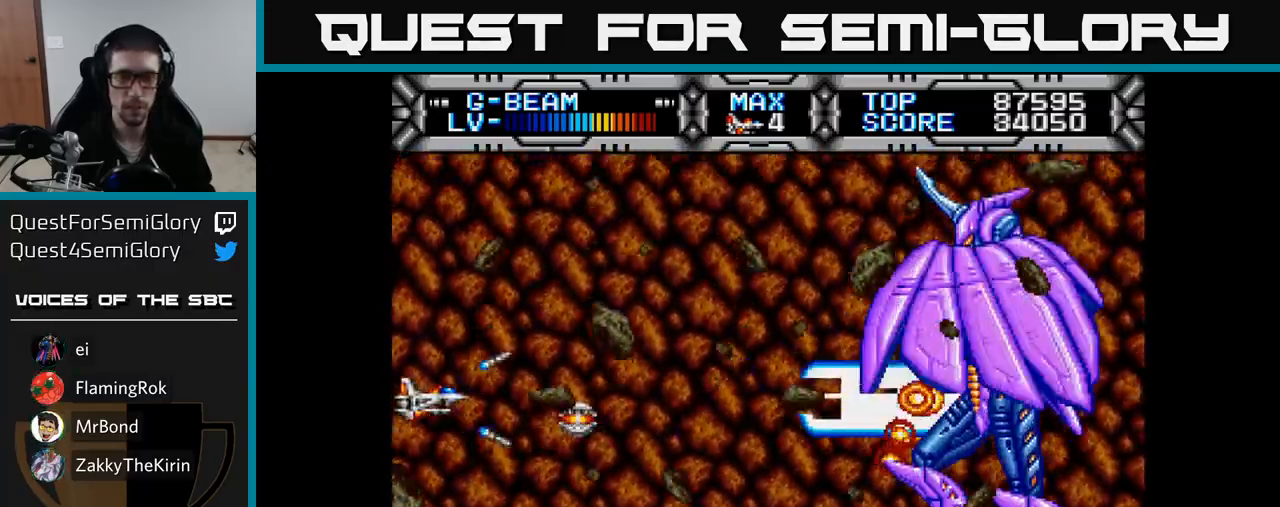
{"buttons": ["X"], "right_stick": "center", "events": []}
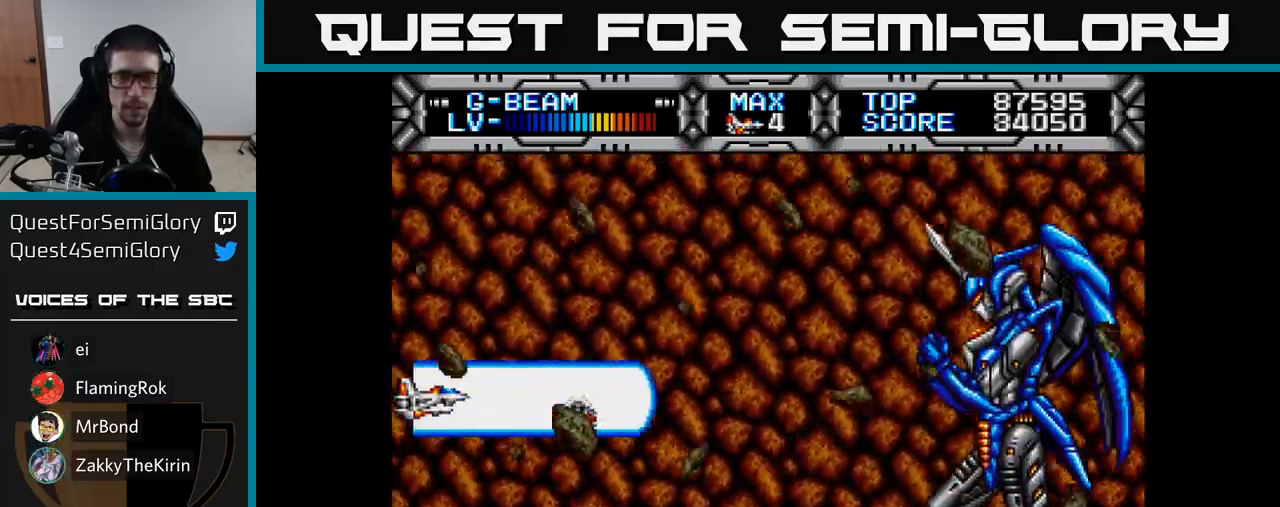
{"buttons": ["X"], "right_stick": "center", "events": []}
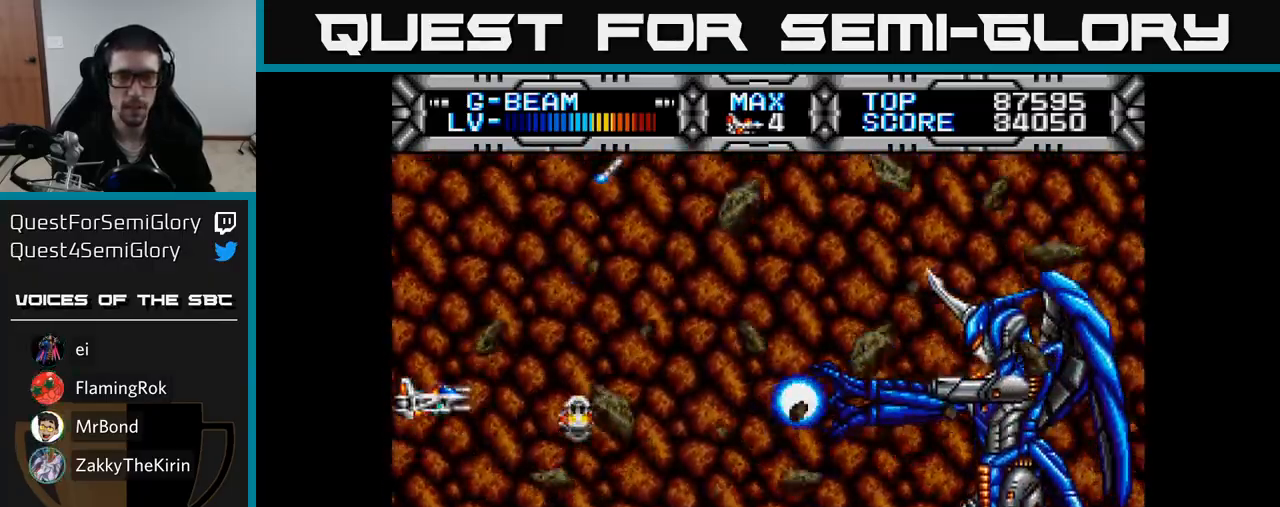
{"buttons": ["X", "DPAD_UP"], "right_stick": "center", "events": [[500, "DPAD_UP", "down"]]}
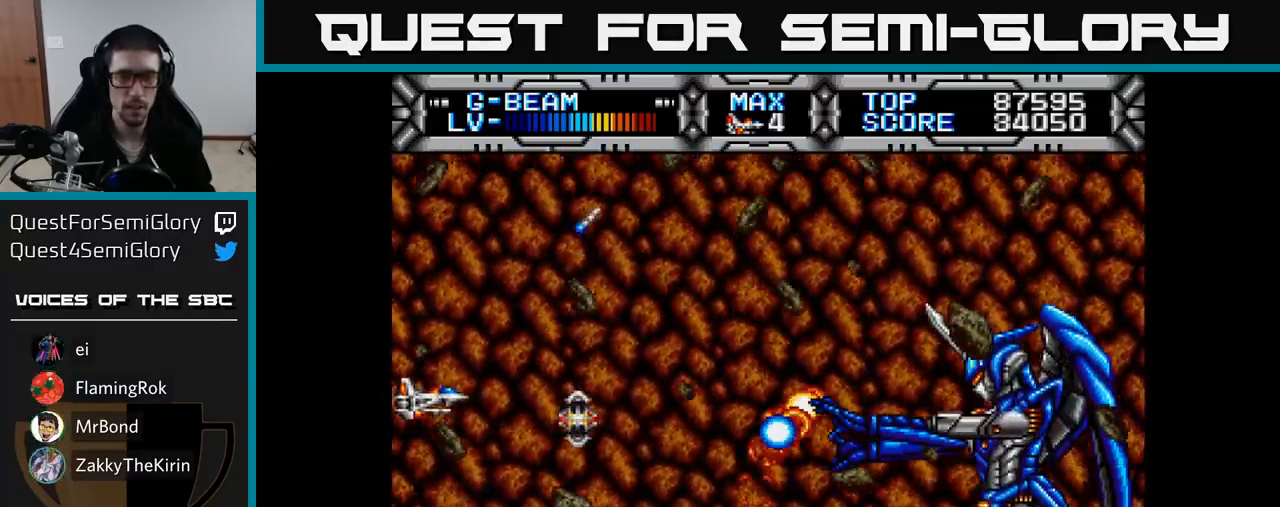
{"buttons": ["X"], "right_stick": "center", "events": [[183, "DPAD_UP", "up"]]}
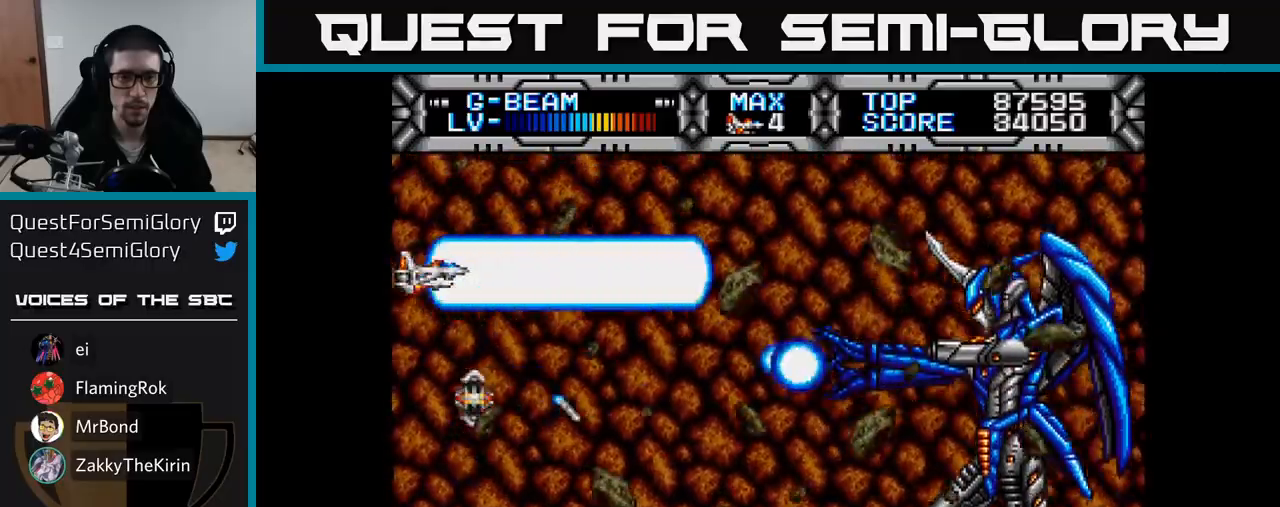
{"buttons": ["X", "DPAD_DOWN"], "right_stick": "center", "events": [[250, "DPAD_UP", "down"], [367, "DPAD_UP", "up"], [433, "DPAD_DOWN", "down"], [433, "DPAD_LEFT", "down"], [483, "DPAD_LEFT", "up"]]}
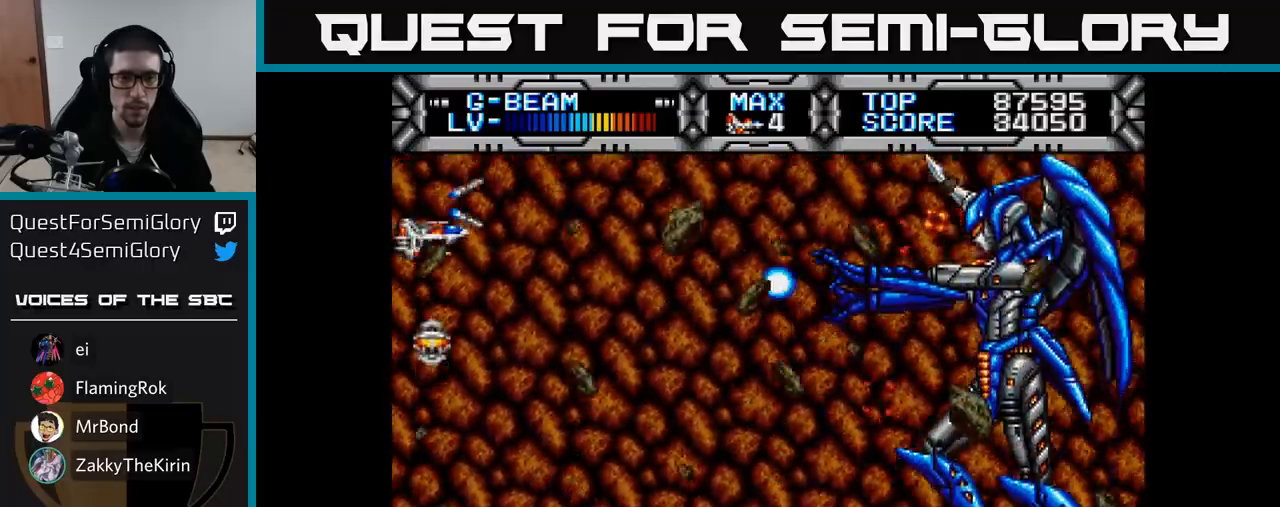
{"buttons": ["X", "DPAD_UP", "DPAD_RIGHT"], "right_stick": "center", "events": [[300, "DPAD_RIGHT", "down"], [333, "DPAD_DOWN", "up"], [483, "DPAD_UP", "down"]]}
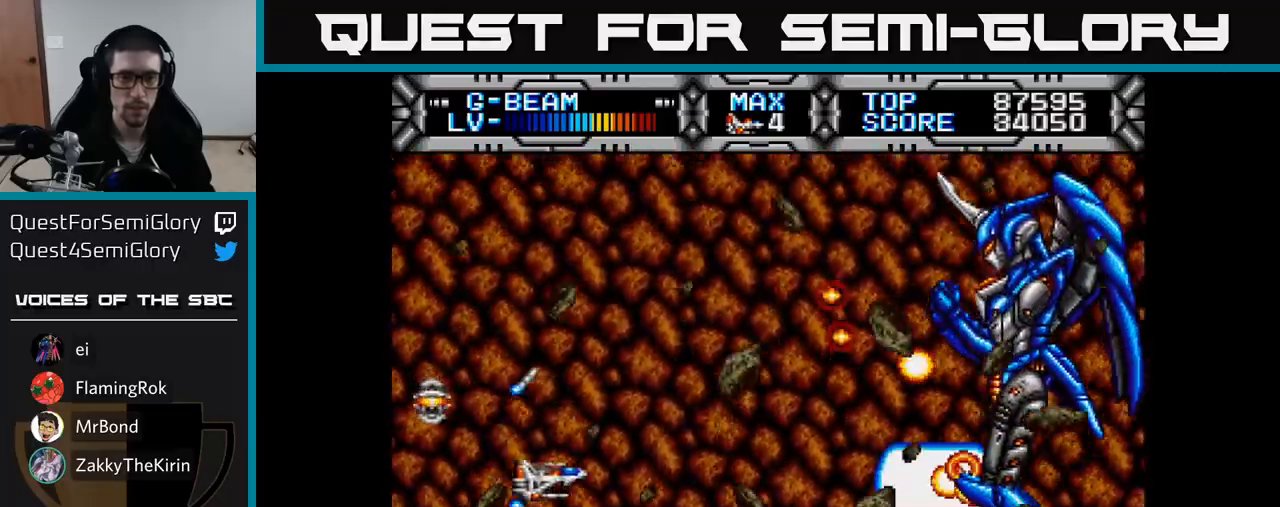
{"buttons": ["X"], "right_stick": "center", "events": [[33, "DPAD_RIGHT", "up"], [100, "DPAD_LEFT", "down"], [117, "DPAD_UP", "up"], [283, "DPAD_LEFT", "up"]]}
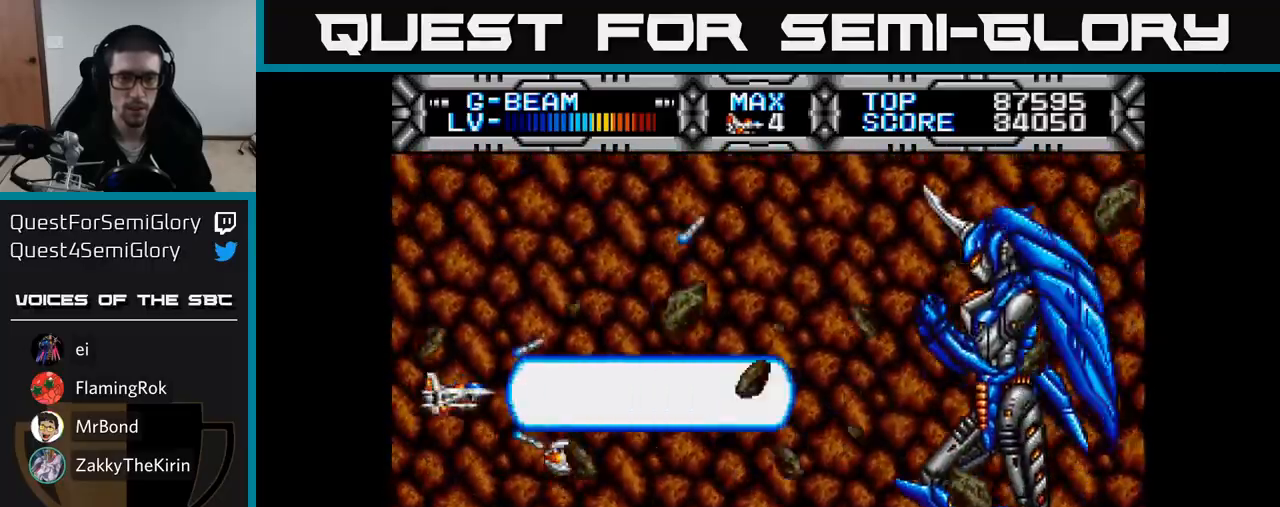
{"buttons": ["X"], "right_stick": "center", "events": []}
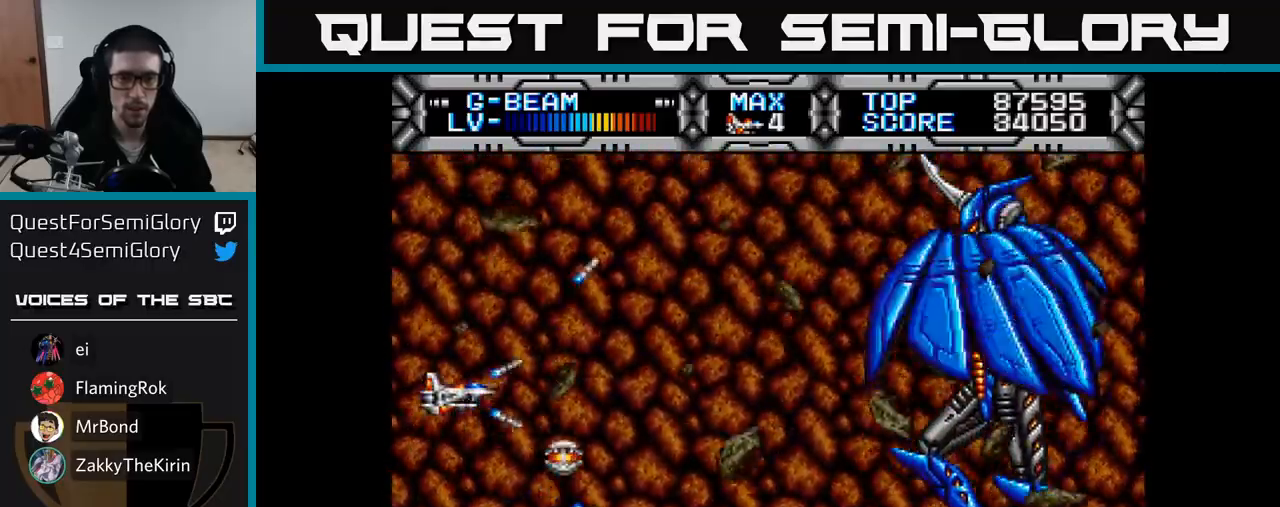
{"buttons": ["X"], "right_stick": "center", "events": [[33, "DPAD_LEFT", "down"], [100, "DPAD_LEFT", "up"]]}
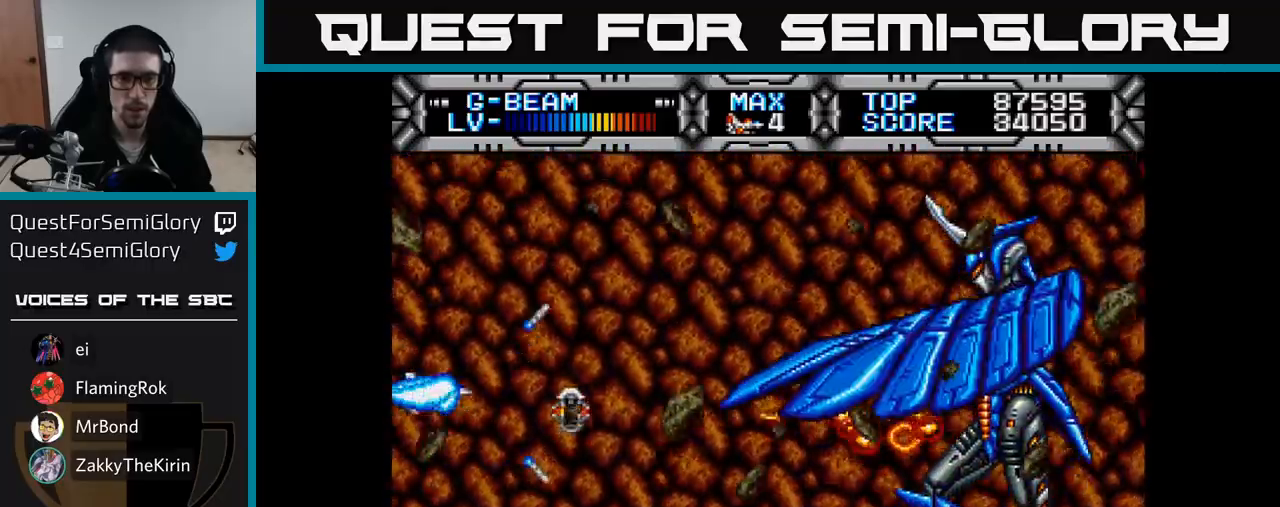
{"buttons": ["X"], "right_stick": "center", "events": []}
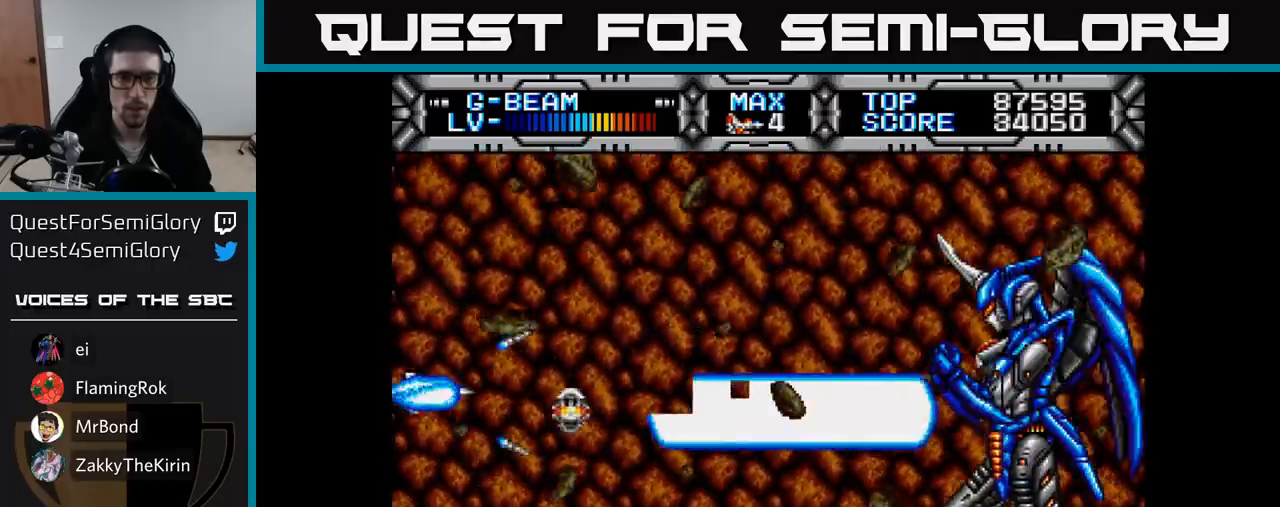
{"buttons": ["X"], "right_stick": "center", "events": []}
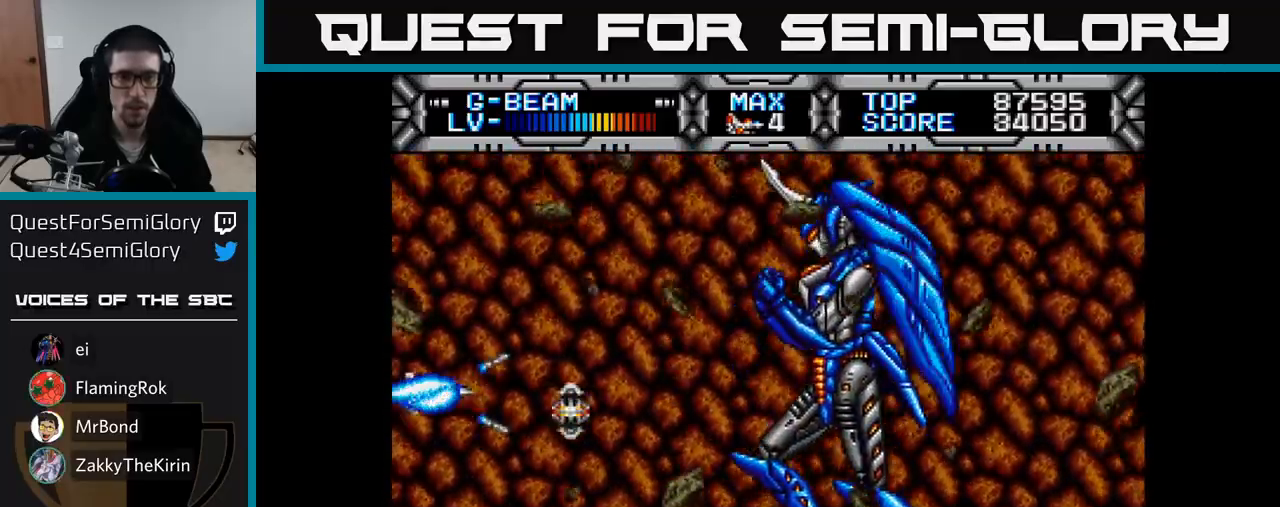
{"buttons": ["X"], "right_stick": "center", "events": []}
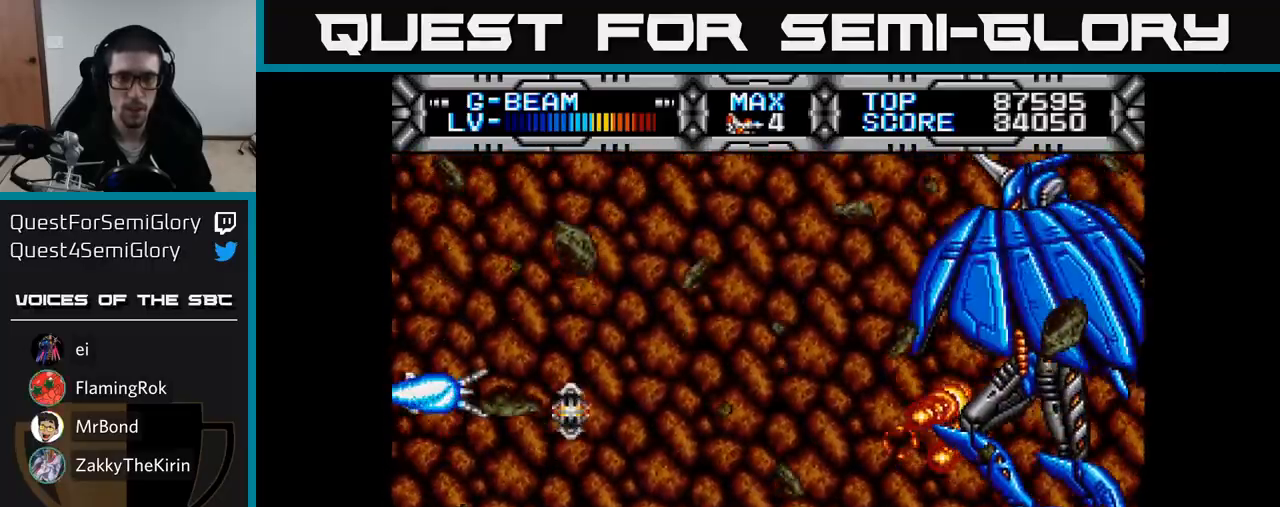
{"buttons": ["X"], "right_stick": "center", "events": []}
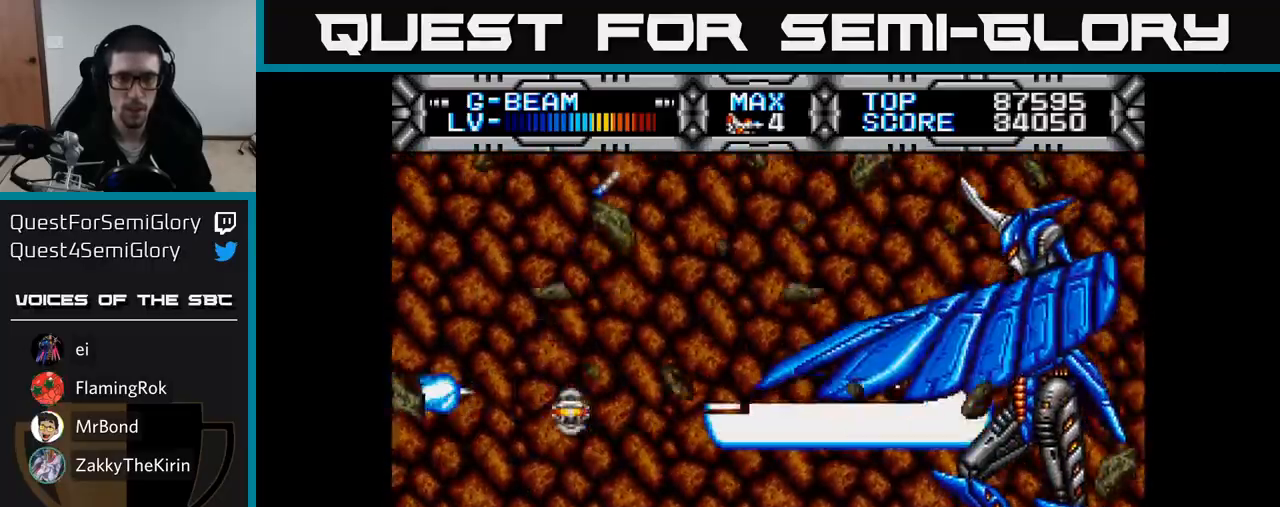
{"buttons": ["X"], "right_stick": "center", "events": []}
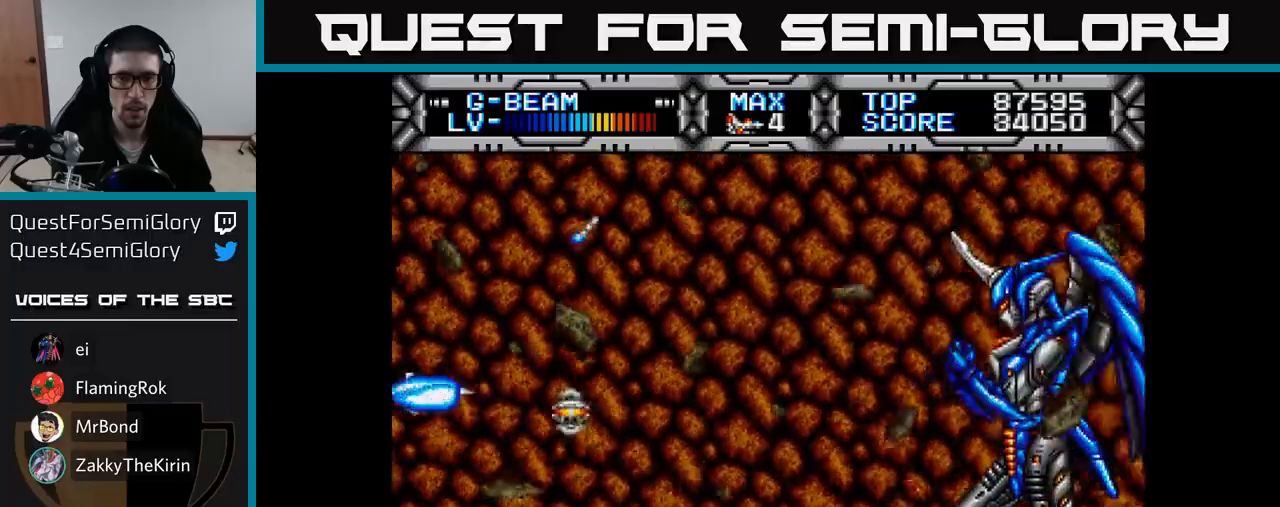
{"buttons": ["X"], "right_stick": "center", "events": []}
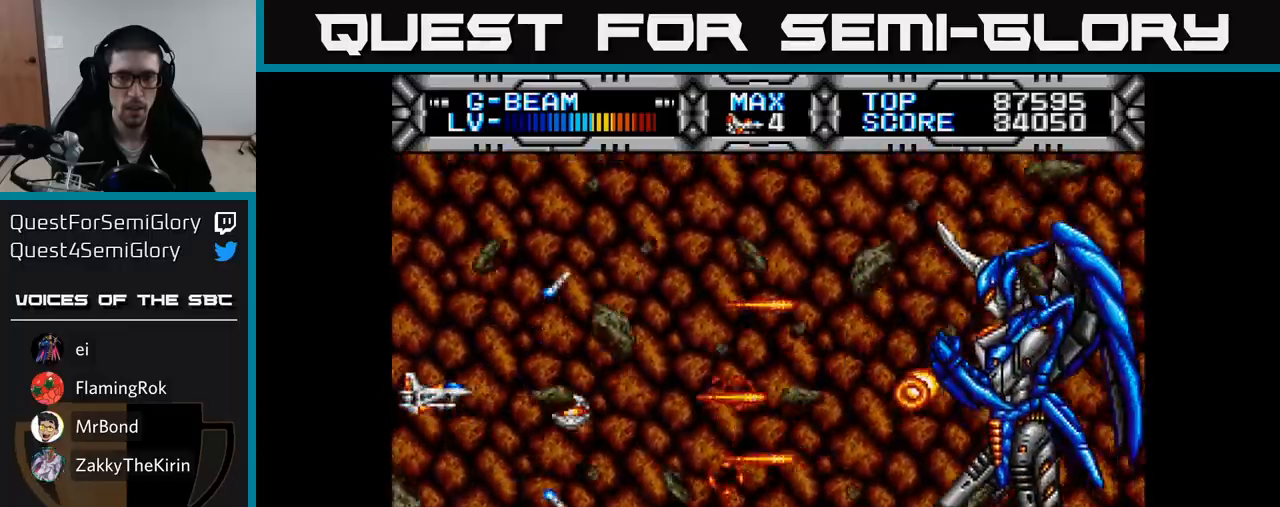
{"buttons": ["X", "DPAD_DOWN"], "right_stick": "center", "events": [[317, "DPAD_DOWN", "down"]]}
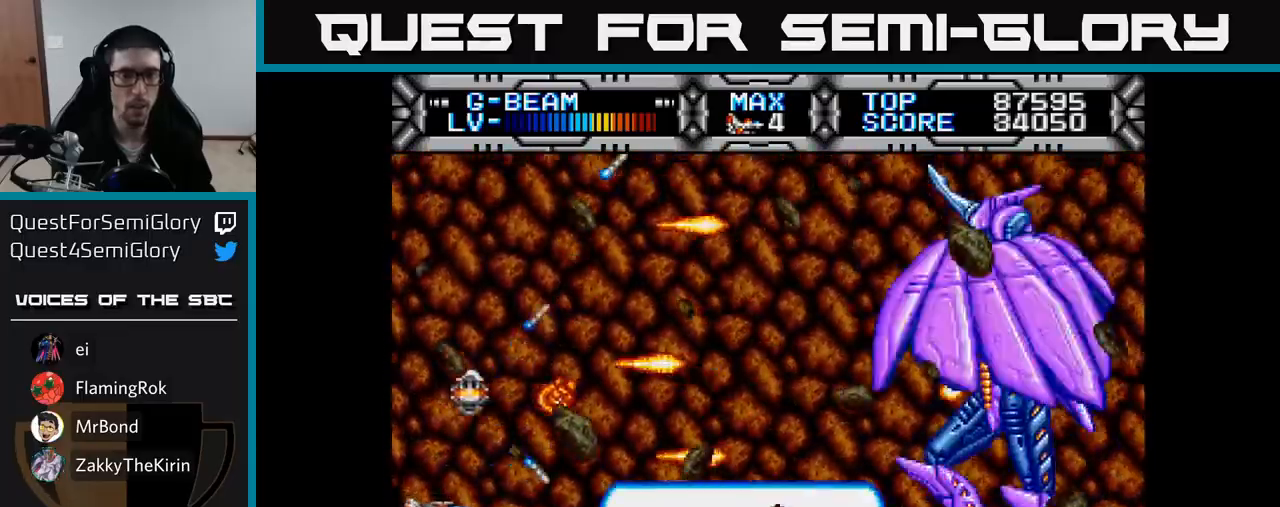
{"buttons": ["X"], "right_stick": "center", "events": [[17, "DPAD_DOWN", "up"], [283, "DPAD_UP", "down"], [350, "DPAD_LEFT", "down"], [383, "DPAD_LEFT", "up"], [383, "DPAD_UP", "up"]]}
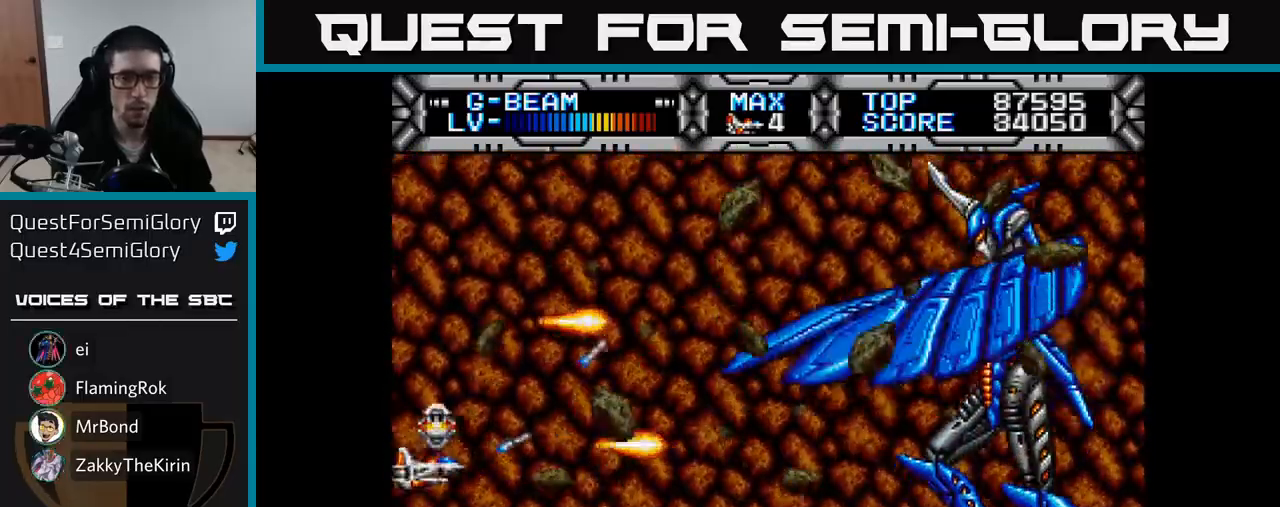
{"buttons": ["X"], "right_stick": "center", "events": [[250, "DPAD_UP", "down"], [300, "DPAD_UP", "up"]]}
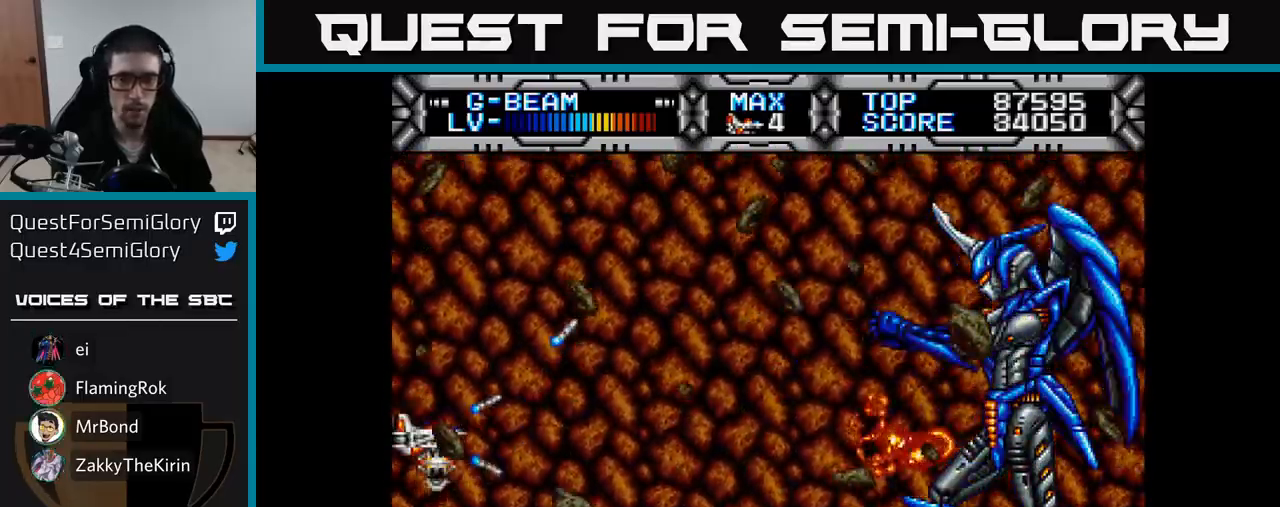
{"buttons": ["X"], "right_stick": "center", "events": [[33, "DPAD_RIGHT", "down"], [333, "DPAD_DOWN", "down"], [333, "DPAD_RIGHT", "up"], [367, "DPAD_LEFT", "down"], [450, "DPAD_DOWN", "up"], [467, "DPAD_LEFT", "up"]]}
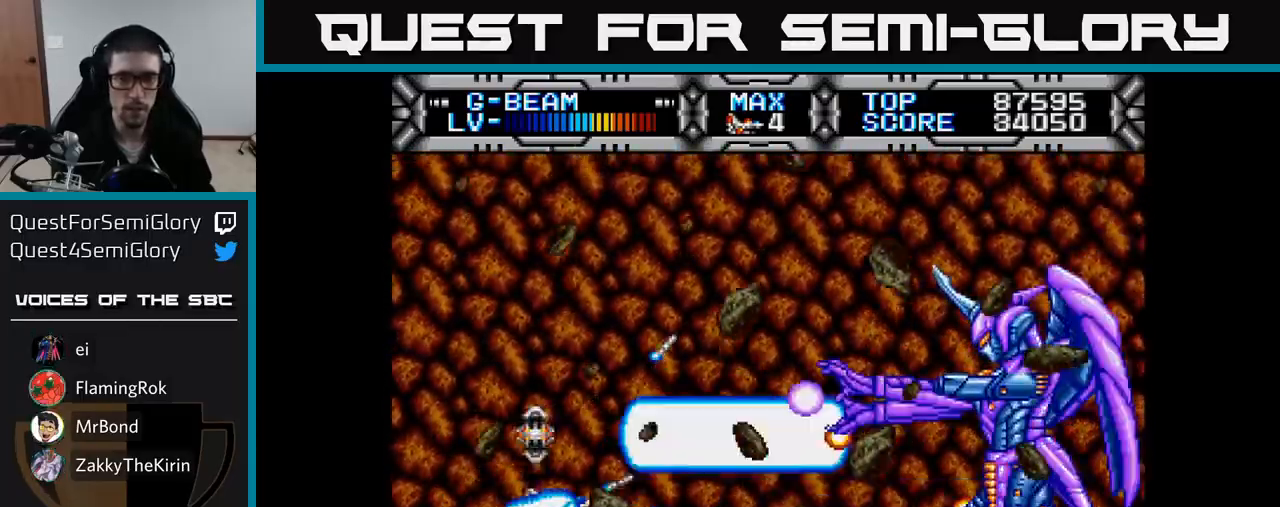
{"buttons": ["X", "DPAD_UP"], "right_stick": "center", "events": [[167, "DPAD_LEFT", "down"], [183, "DPAD_UP", "down"], [367, "DPAD_LEFT", "up"]]}
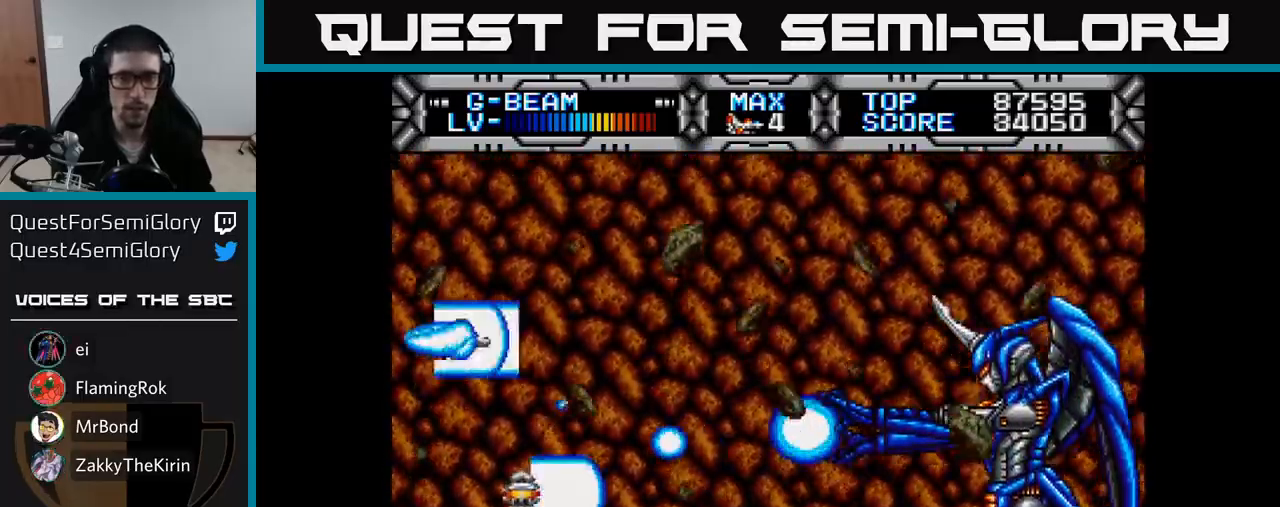
{"buttons": ["X"], "right_stick": "center", "events": [[83, "DPAD_UP", "up"]]}